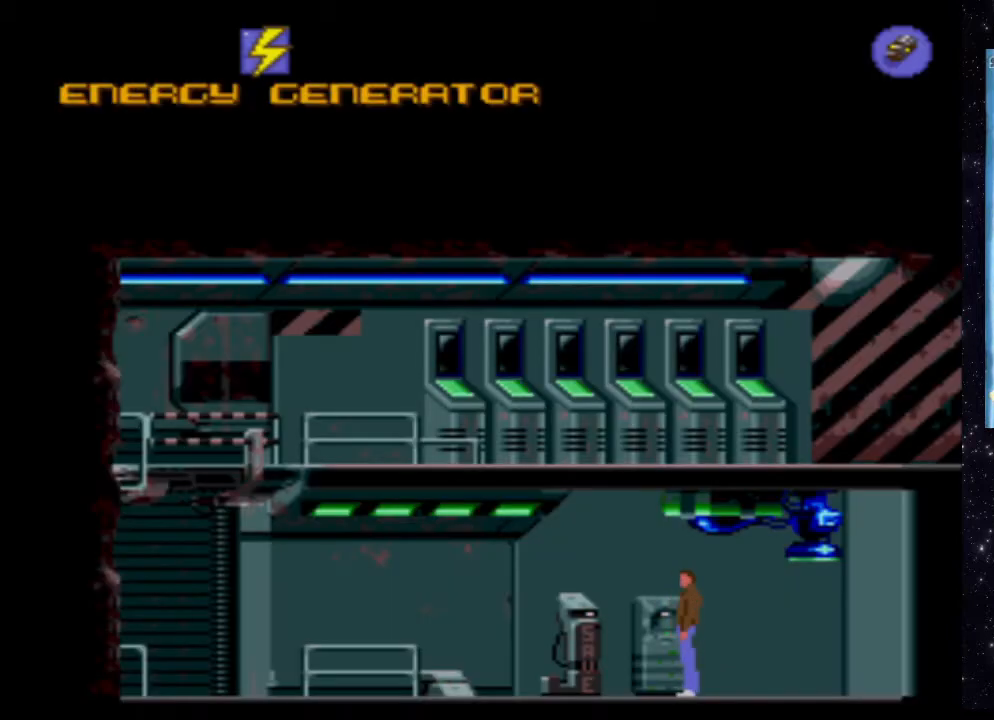
Gameplay with a controller (Xbox layout); each line is a JSON object with the inputs held at the frame after it. "events" lists button and stick changes between this image and that frame as [ms after this image, input, new state], when the widget could be followed in between. Not read: L3 R3 left_stick right_stick.
{"buttons": ["DPAD_LEFT"], "events": [[380, "DPAD_LEFT", "down"]]}
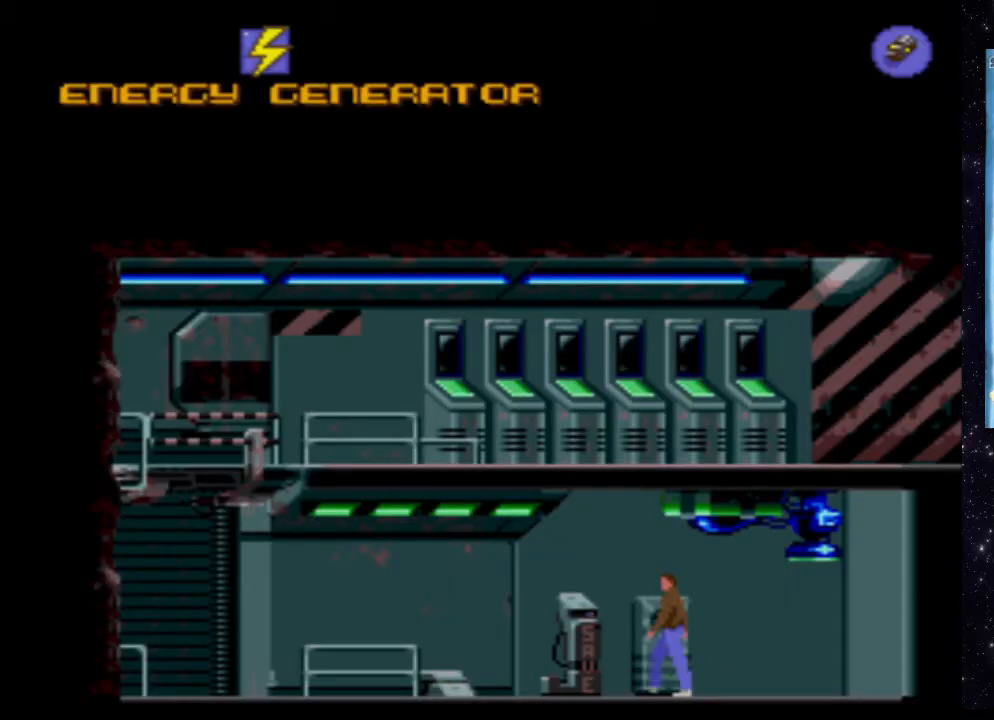
{"buttons": [], "events": [[320, "DPAD_LEFT", "up"]]}
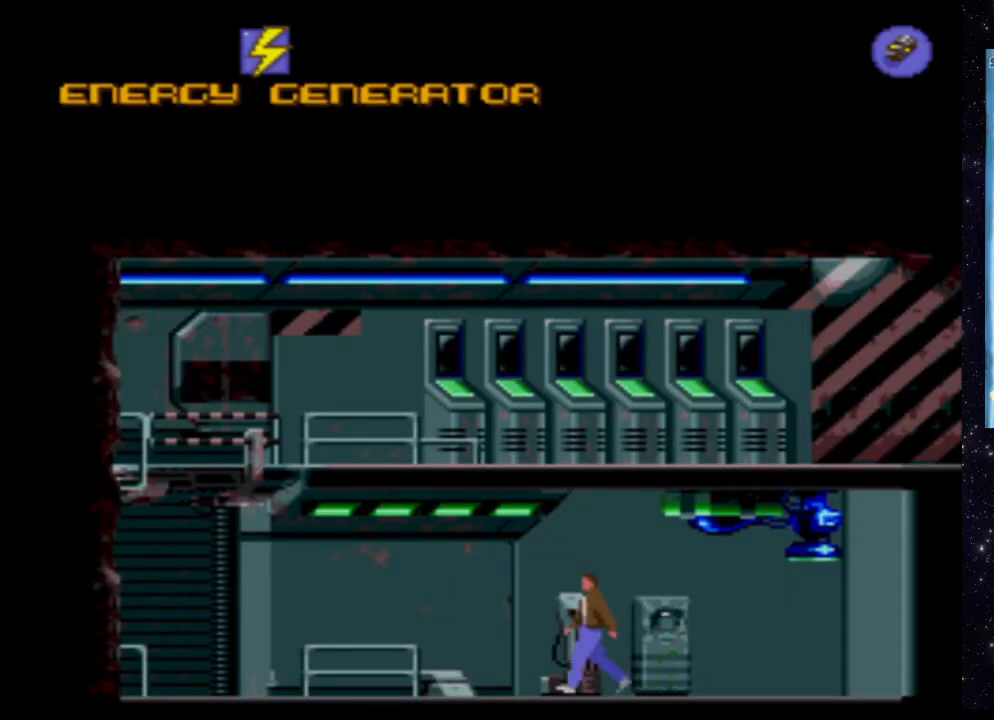
{"buttons": ["X"], "events": [[240, "X", "down"]]}
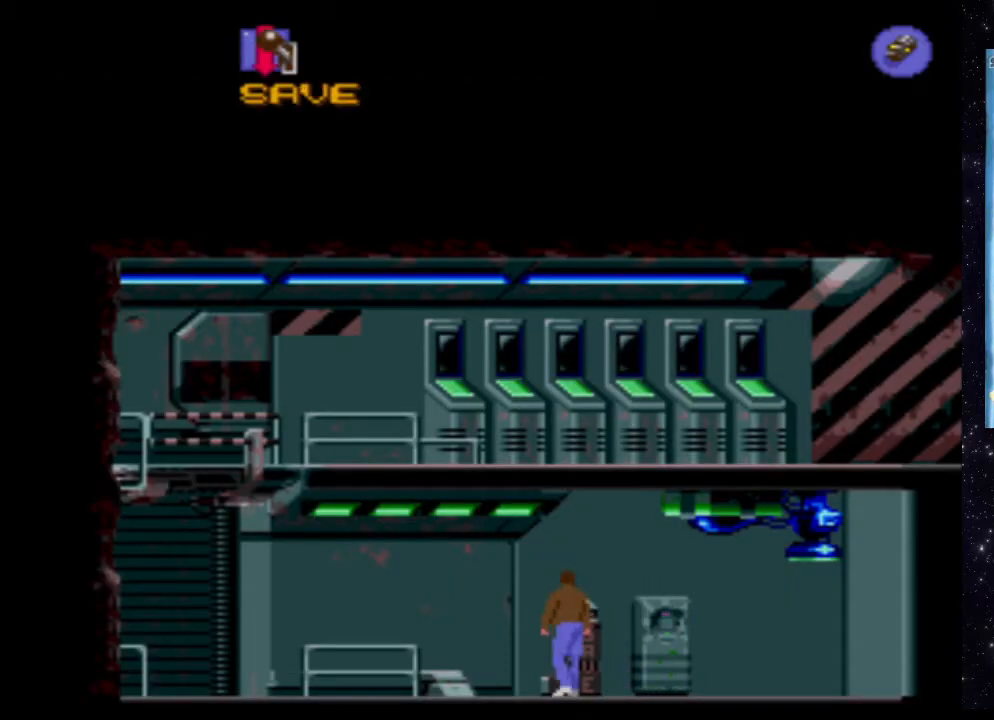
{"buttons": ["X"], "events": []}
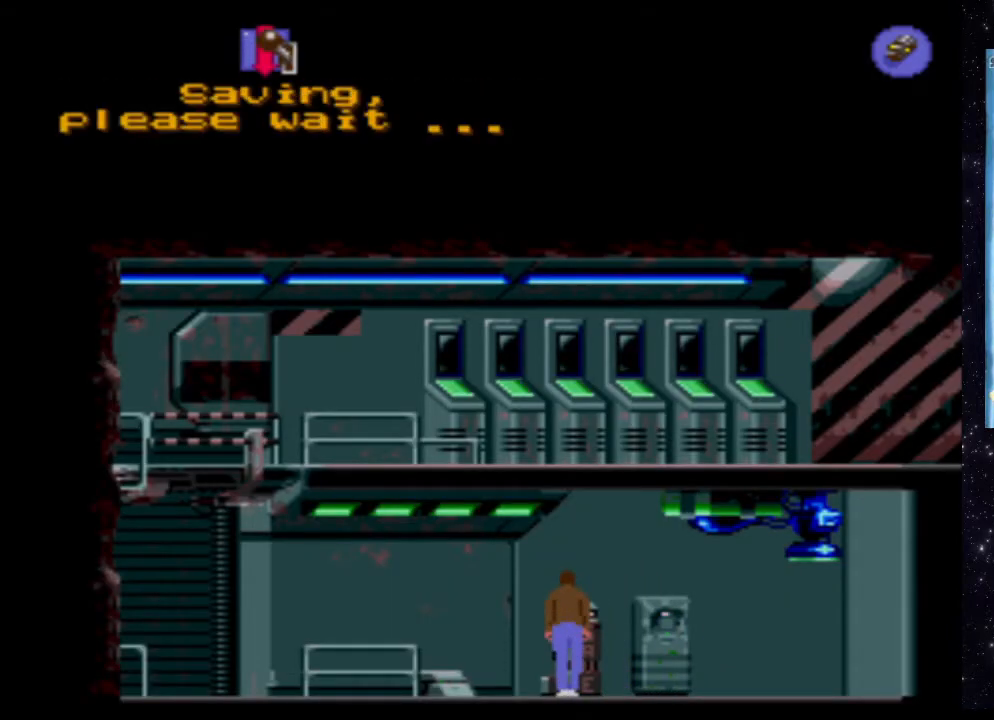
{"buttons": [], "events": [[40, "X", "up"]]}
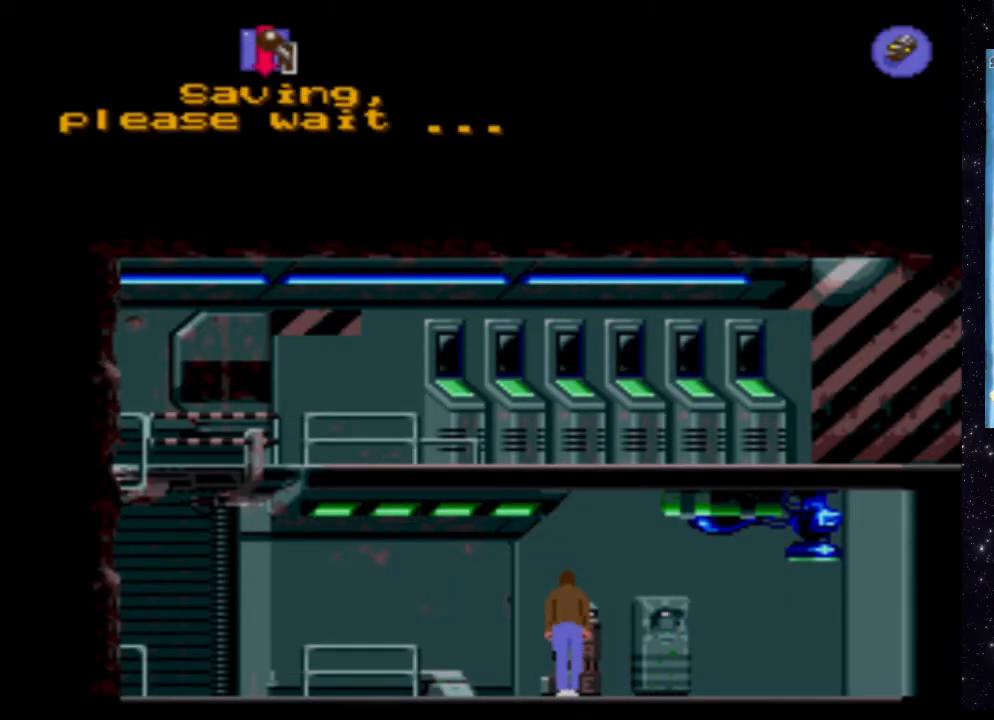
{"buttons": [], "events": []}
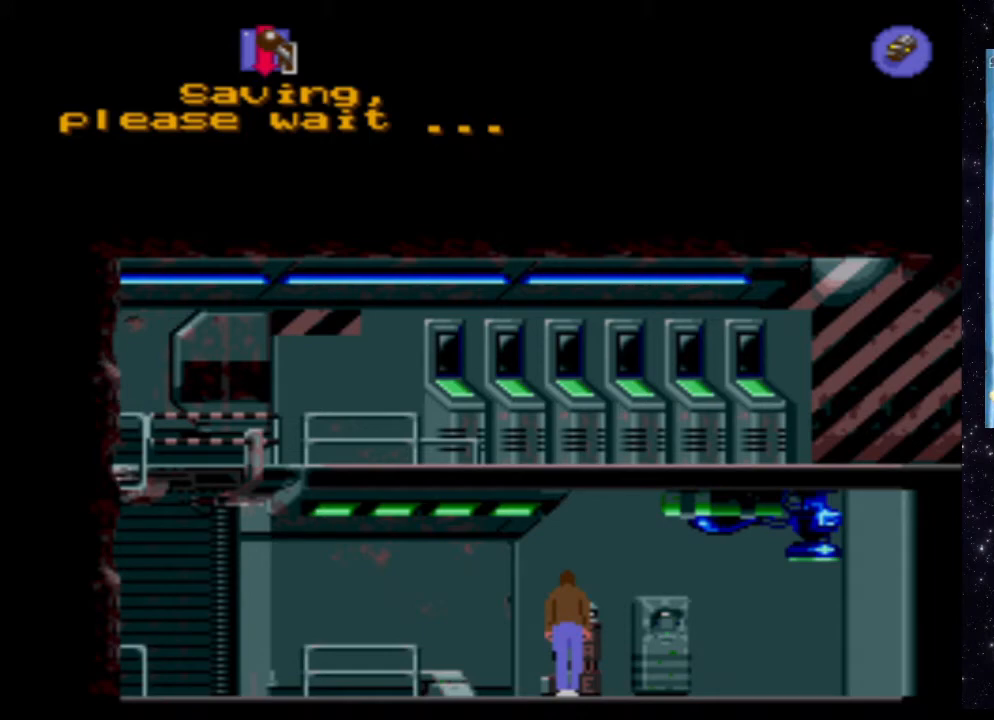
{"buttons": [], "events": []}
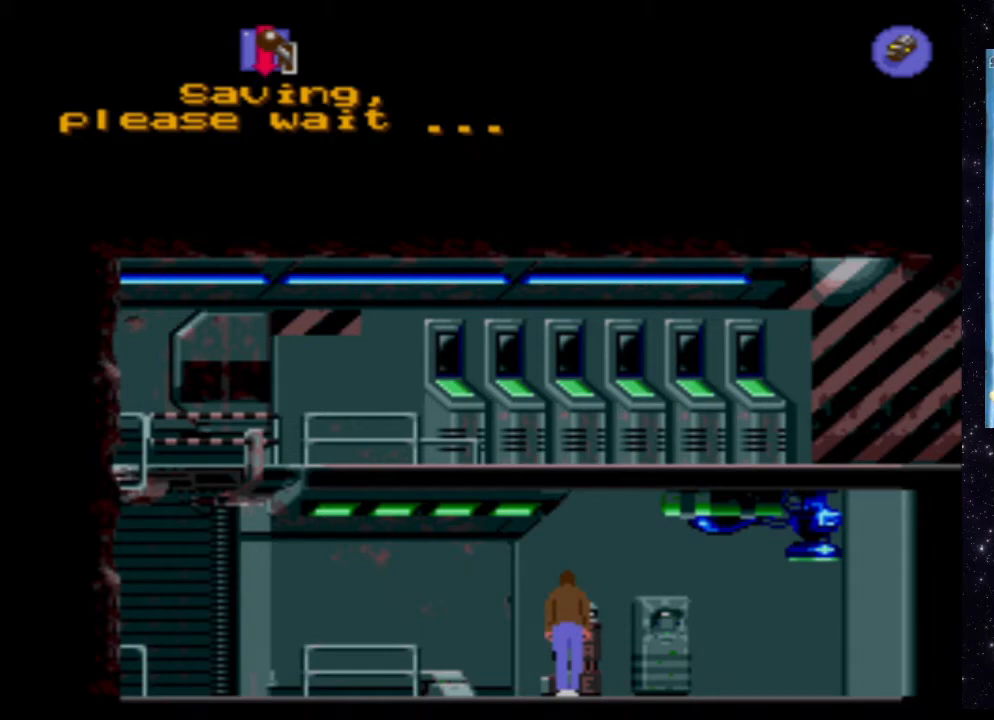
{"buttons": [], "events": []}
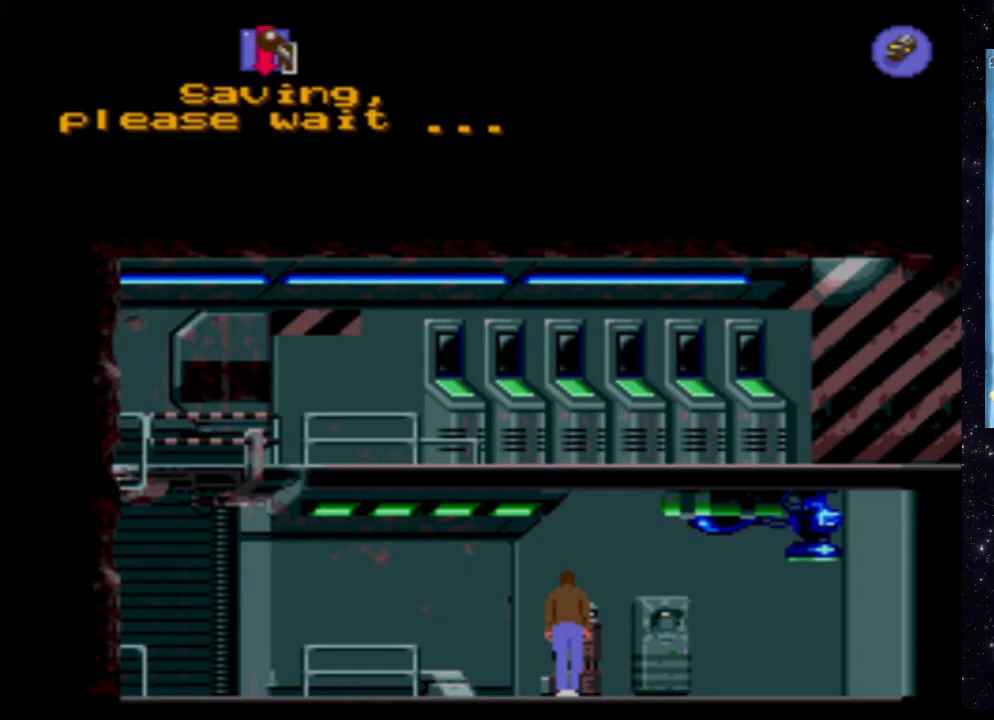
{"buttons": [], "events": []}
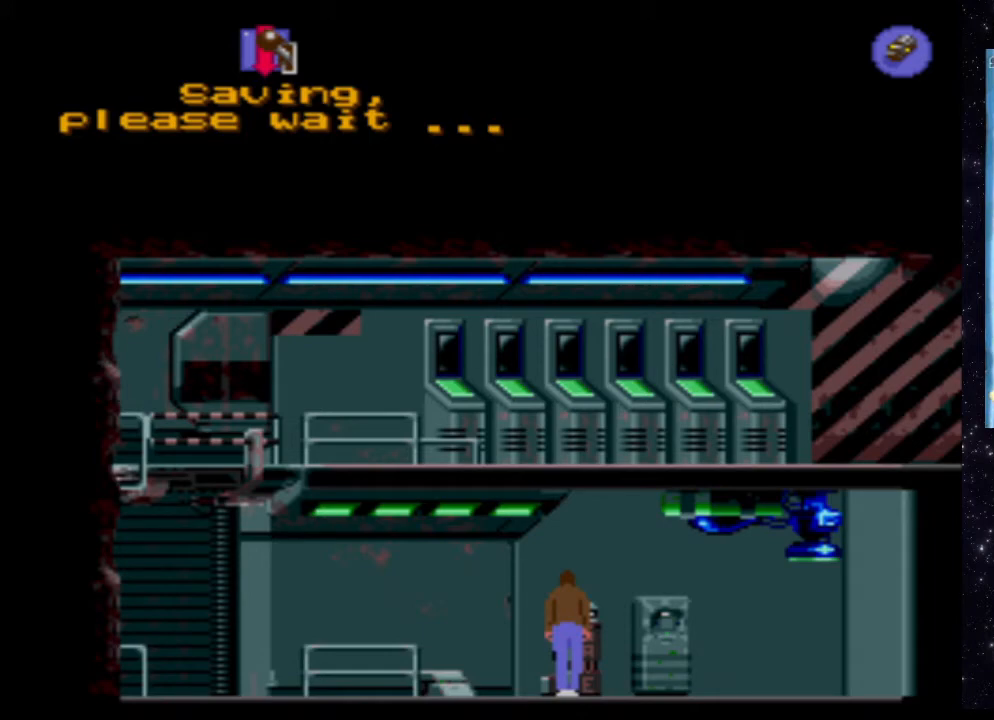
{"buttons": [], "events": []}
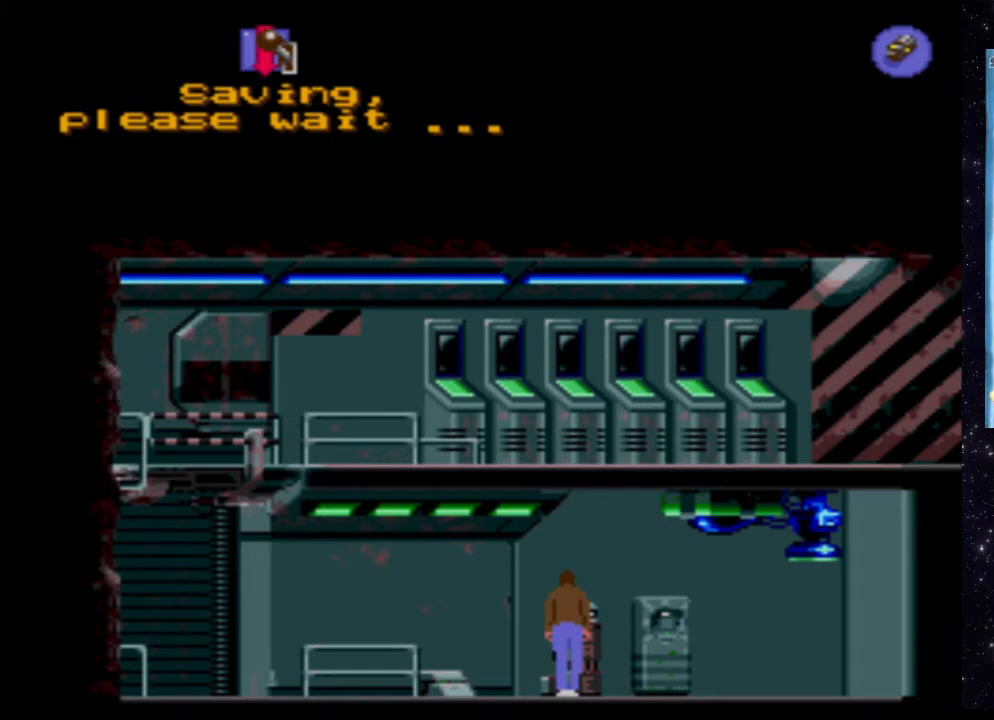
{"buttons": [], "events": []}
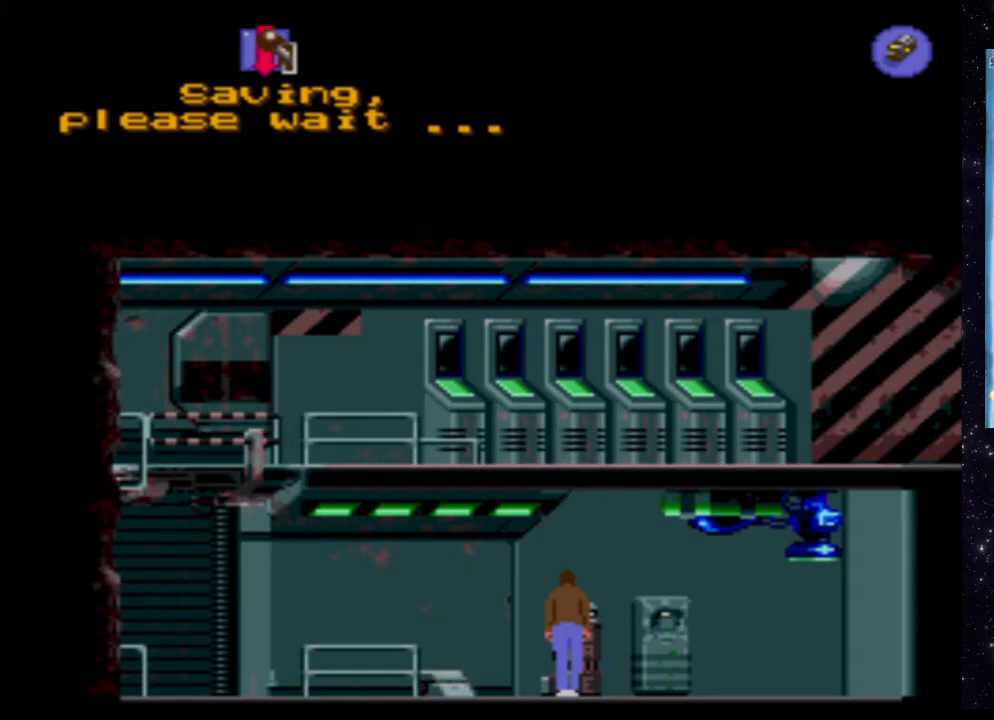
{"buttons": [], "events": []}
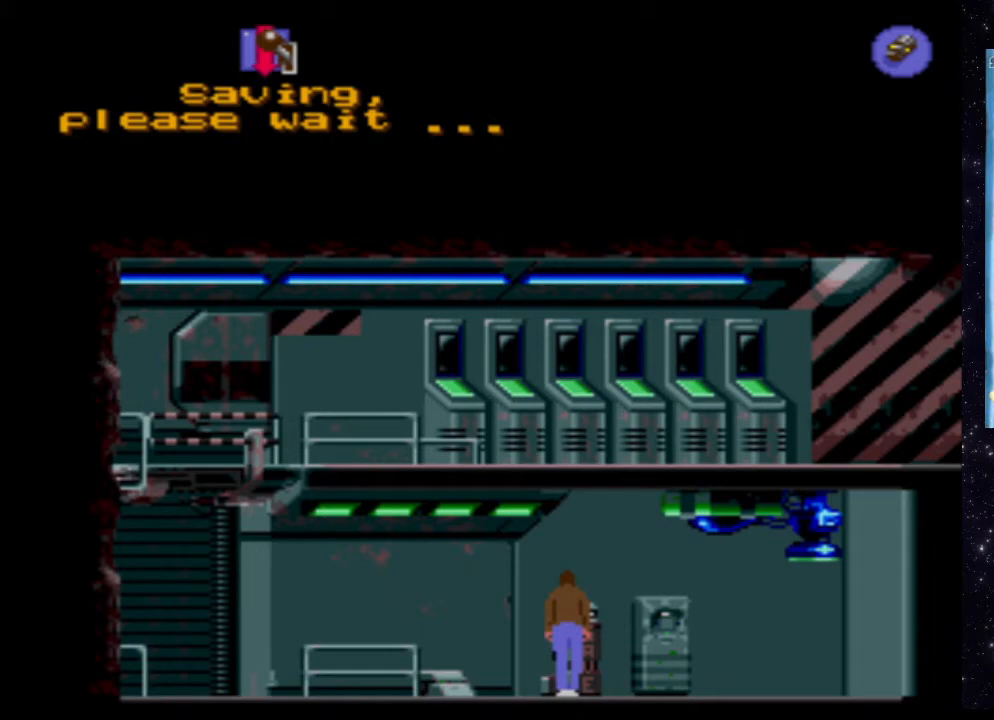
{"buttons": [], "events": []}
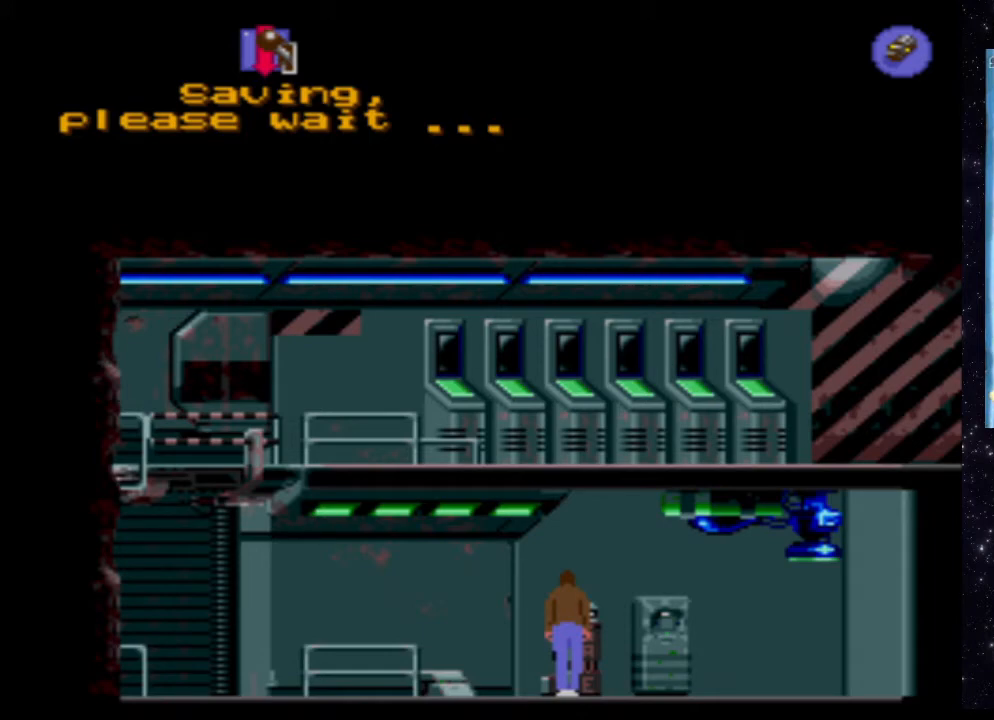
{"buttons": [], "events": []}
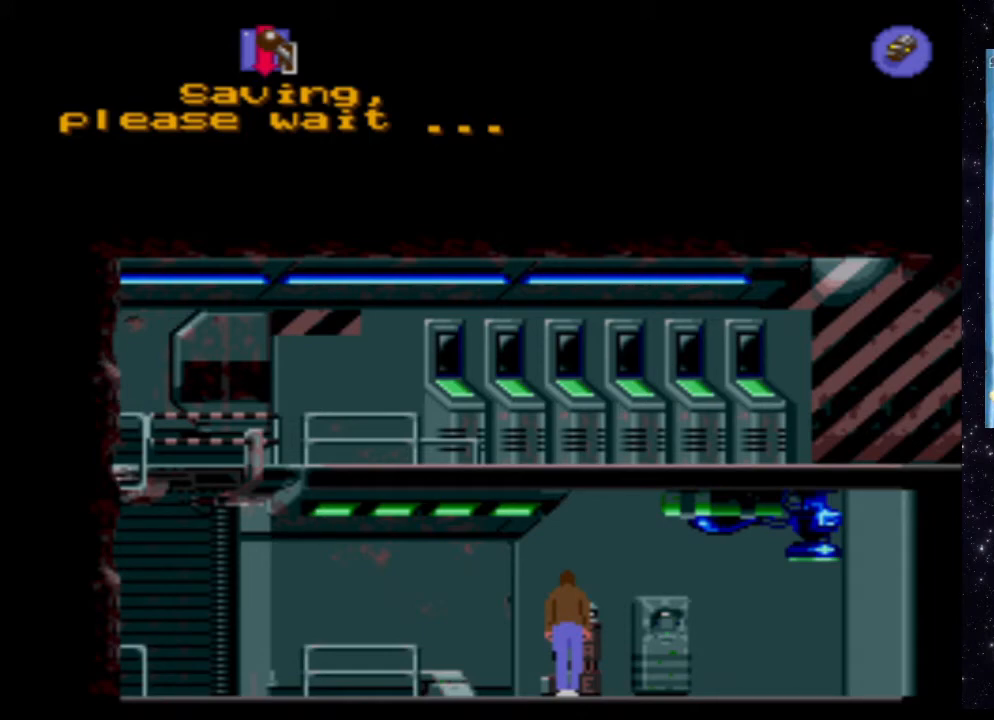
{"buttons": [], "events": []}
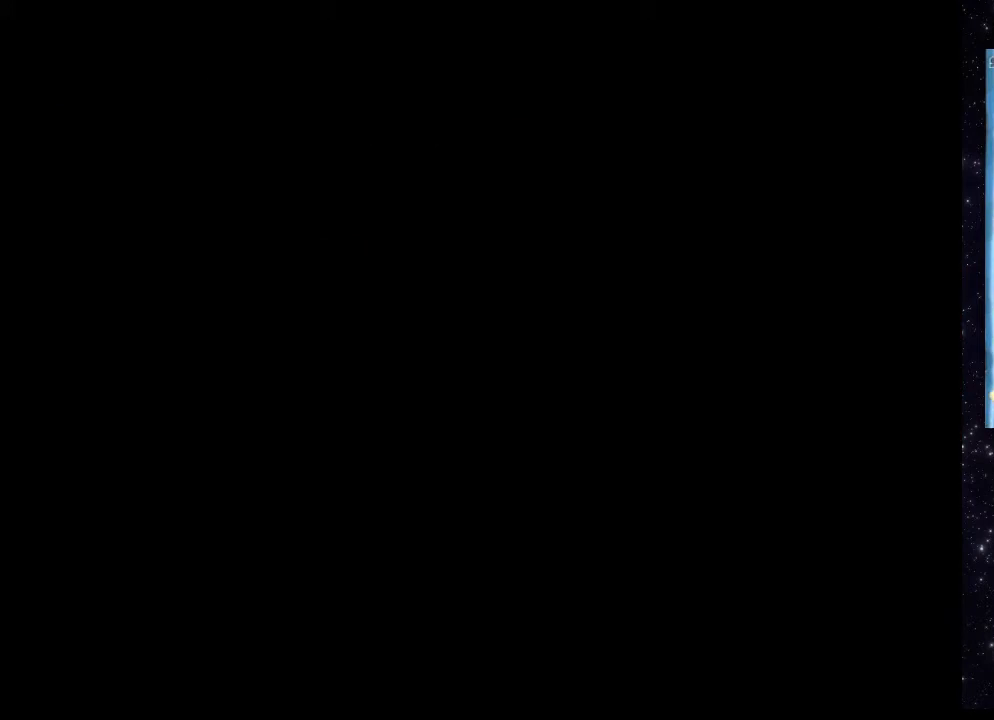
{"buttons": ["DPAD_LEFT"], "events": [[440, "DPAD_LEFT", "down"]]}
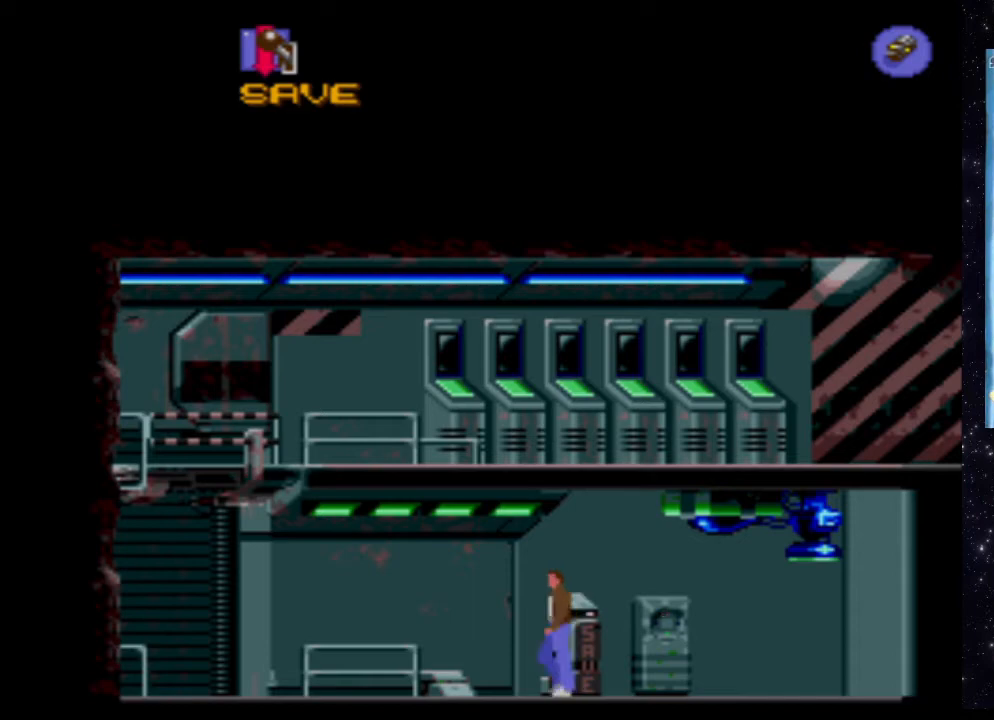
{"buttons": ["X", "DPAD_LEFT"], "events": [[140, "X", "down"]]}
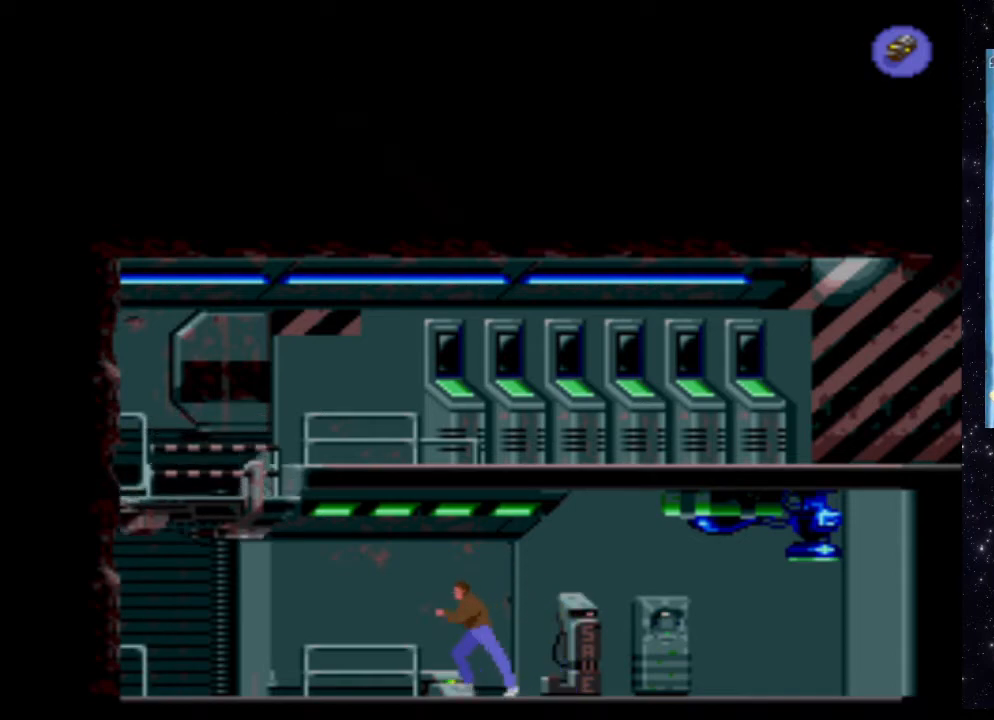
{"buttons": [], "events": [[280, "DPAD_LEFT", "up"], [360, "X", "up"]]}